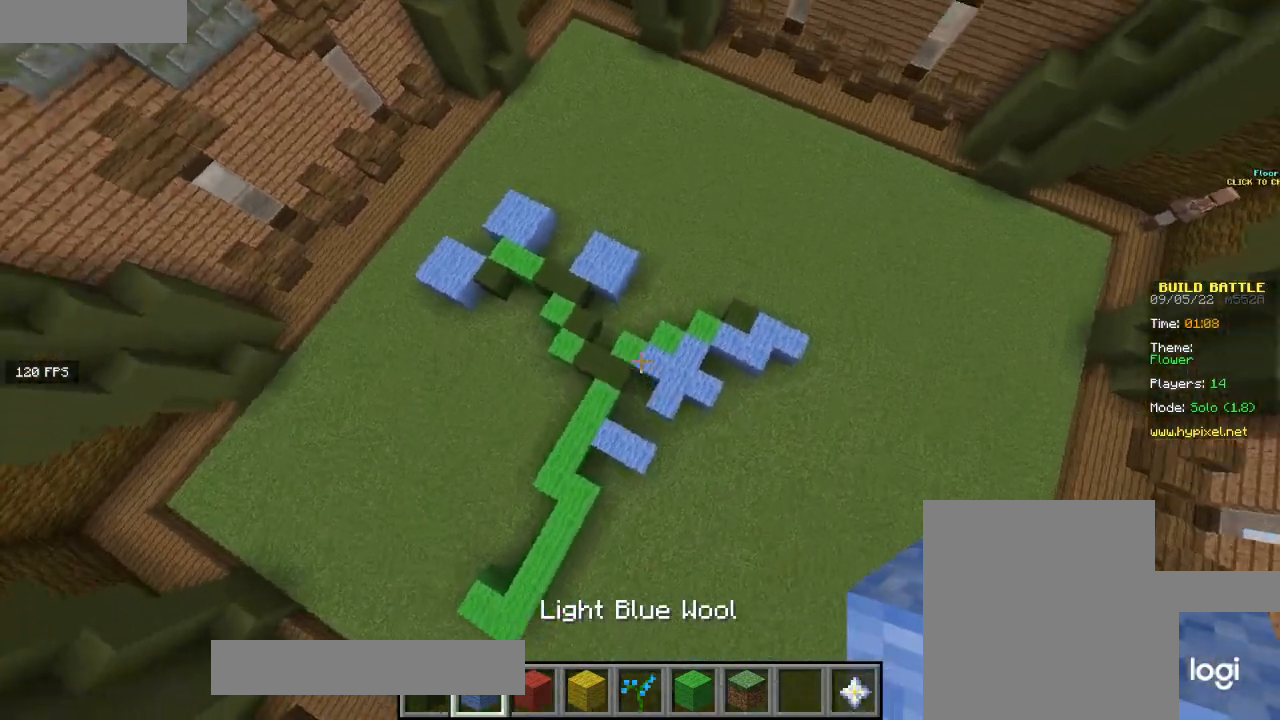
Gameplay with keyboard and mouse; each line is a JSON object with the keys and mouse buttons held at the frame after it. "events" lists presses ("down") and releases ("up") of "a", "d", "s", "w", "mouse_left" and "mouse_right" between this image and that frame as [ms after this image, input, new state], when the widget could be followed in between. "mouse_left", "mouse_right" = the "left", "right" buttons of the "mouse" list. No other keys are recorded. Fast repeated clicks can show as one long hold. Mouse movement is not recorded.
{"keys": ["w"], "mouse": [], "events": [[434, "a", "up"]]}
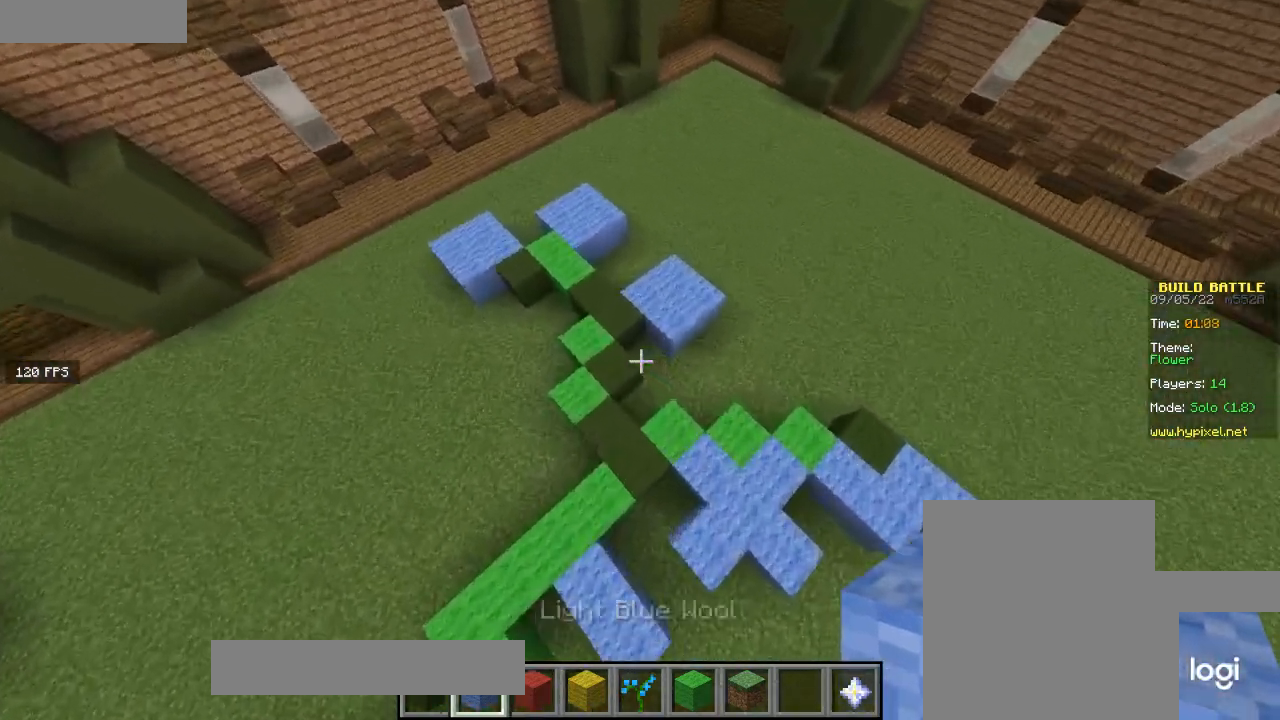
{"keys": ["w"], "mouse": [], "events": []}
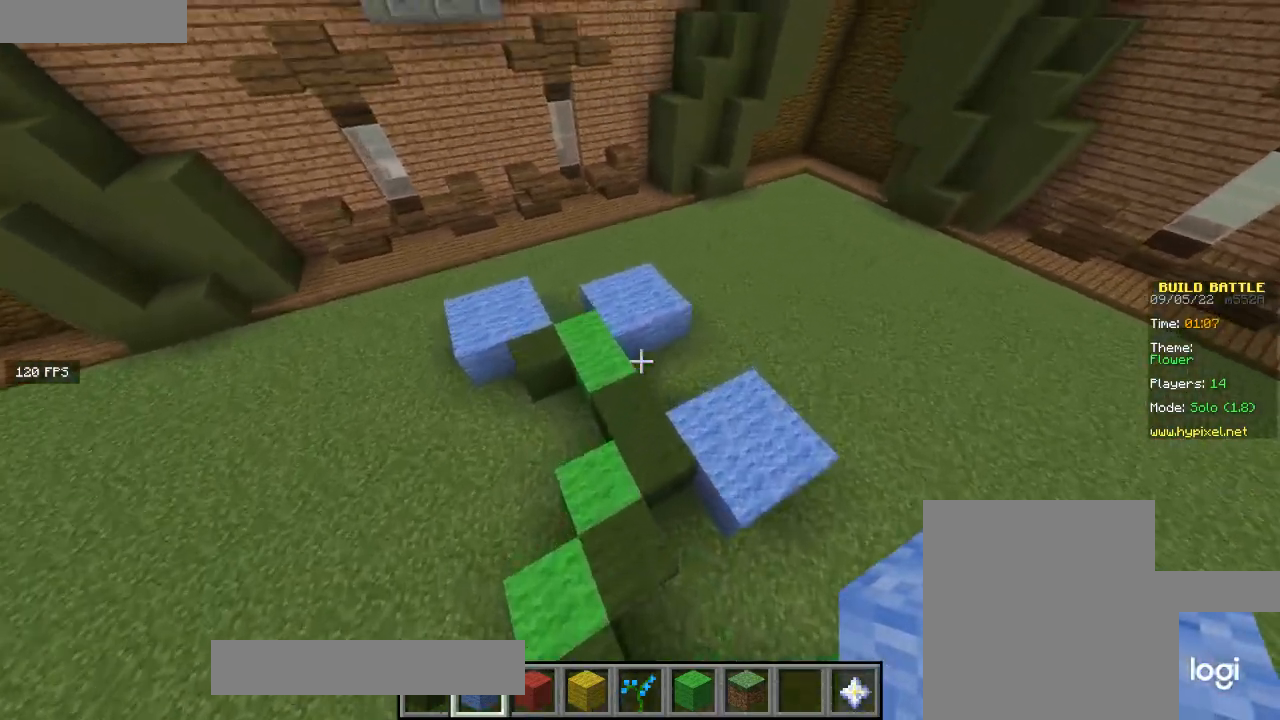
{"keys": [], "mouse": [], "events": [[301, "w", "up"]]}
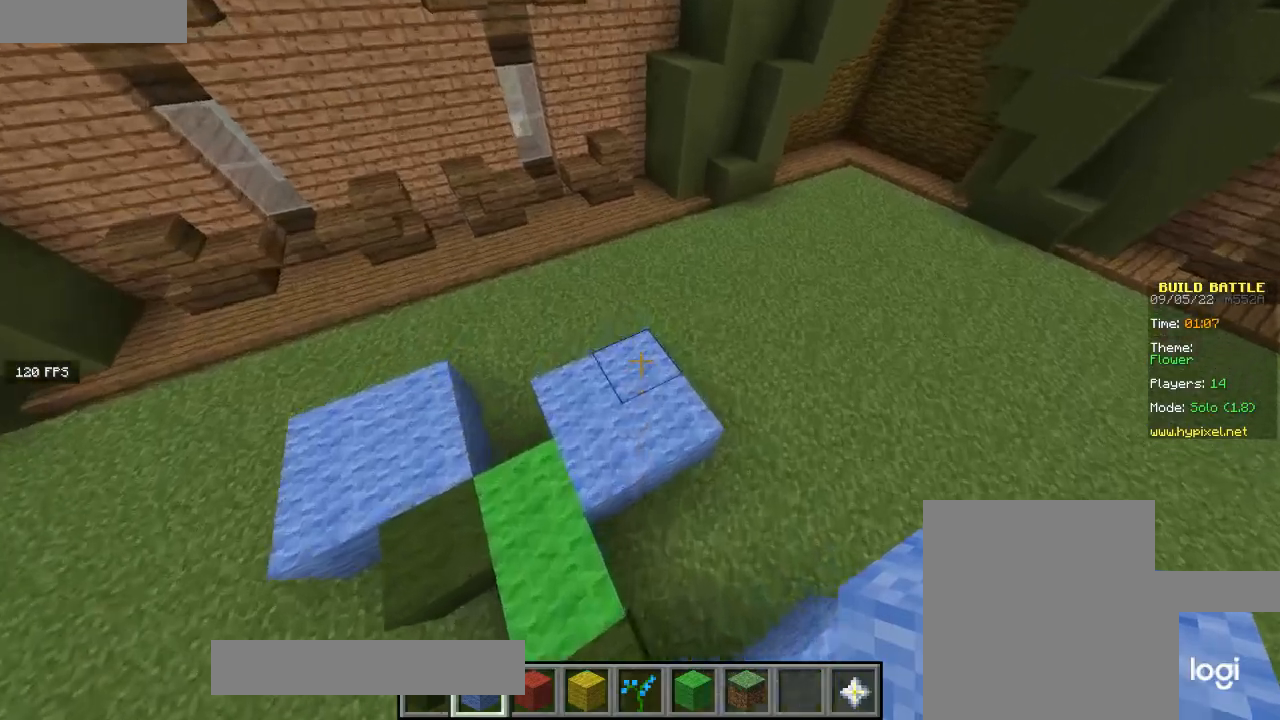
{"keys": ["a"], "mouse": [], "events": [[33, "mouse_left", "down"], [100, "a", "down"], [133, "mouse_left", "up"]]}
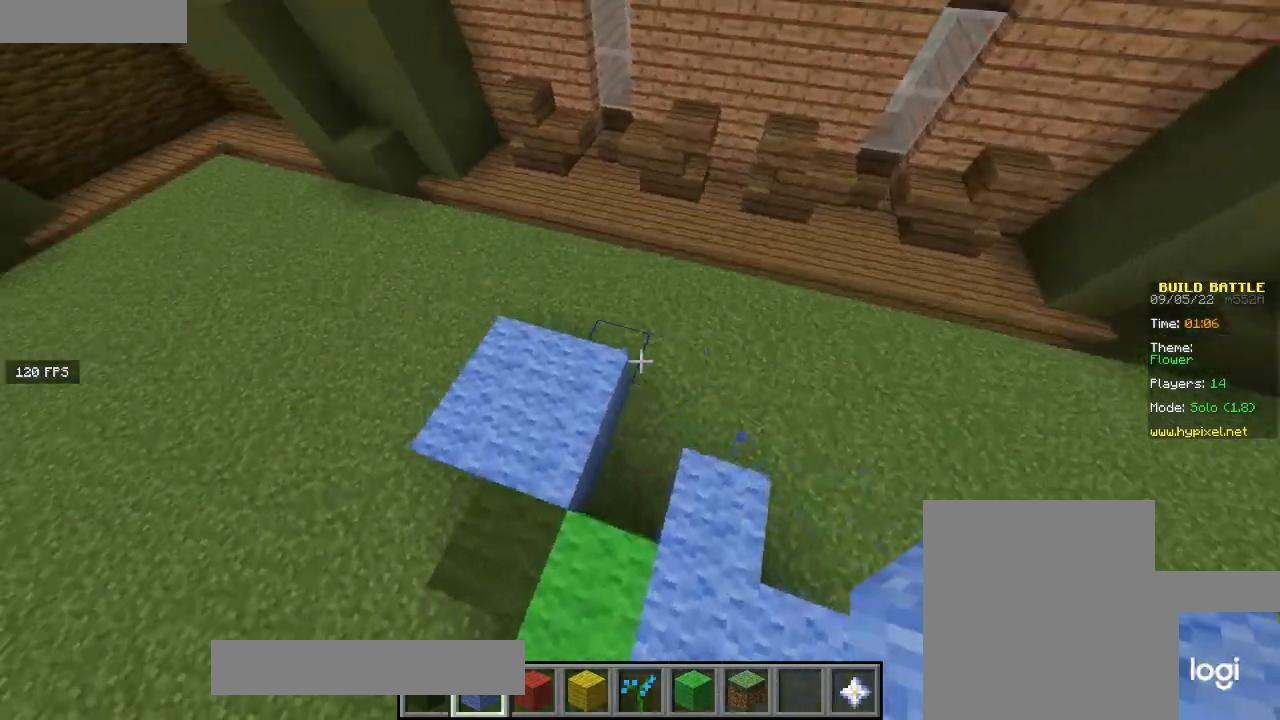
{"keys": ["d"], "mouse": [], "events": [[100, "a", "up"], [267, "mouse_left", "down"], [367, "d", "down"], [367, "mouse_left", "up"]]}
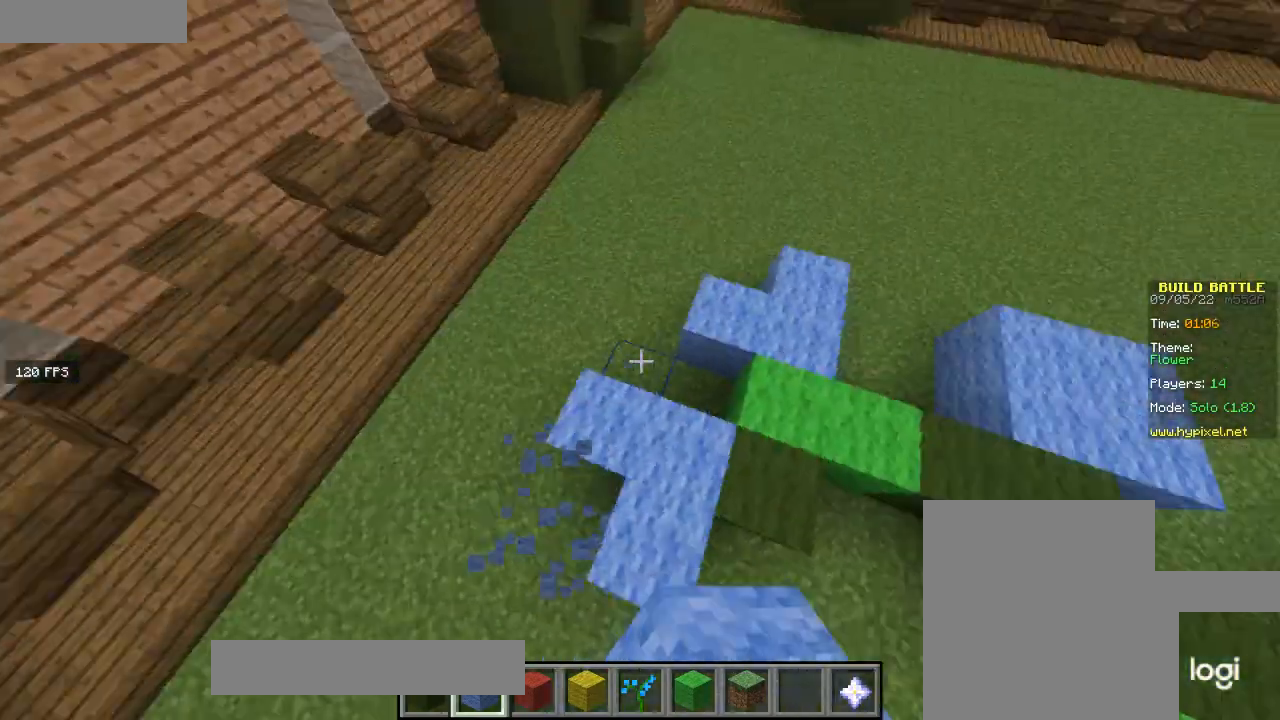
{"keys": ["d"], "mouse": [], "events": []}
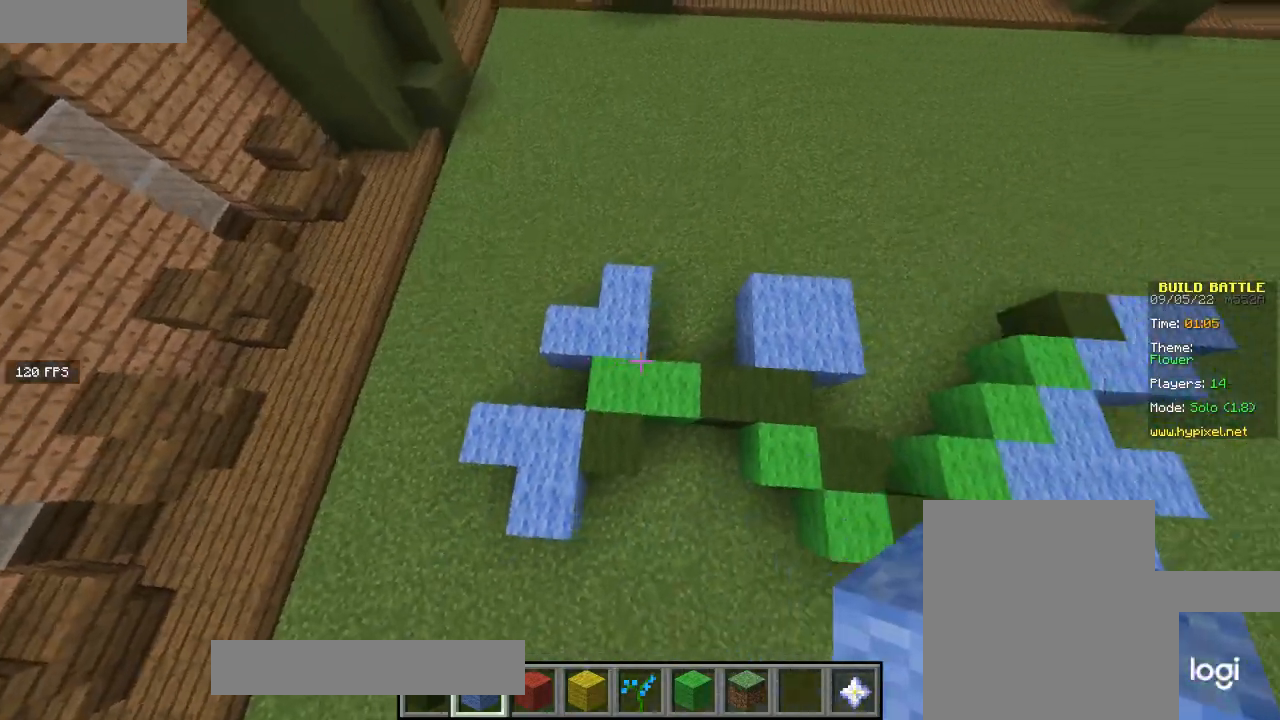
{"keys": [], "mouse": [], "events": [[67, "d", "up"]]}
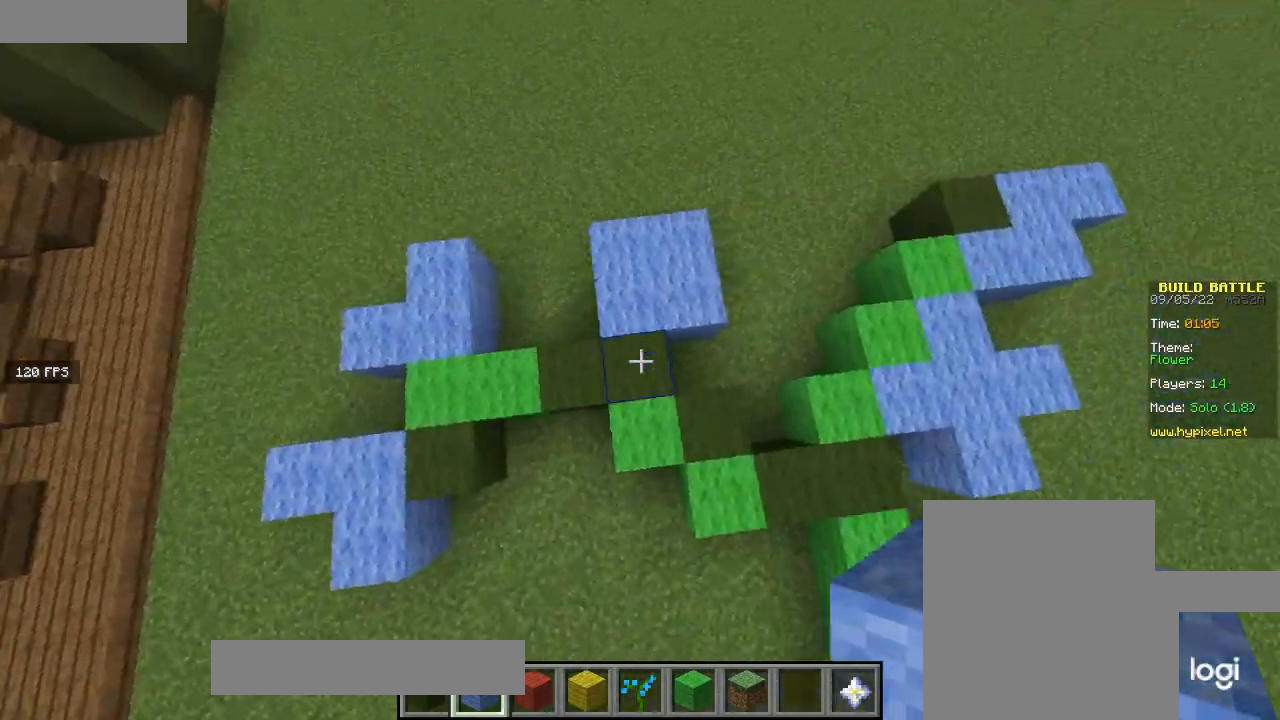
{"keys": [], "mouse": [], "events": [[200, "a", "down"], [467, "a", "up"]]}
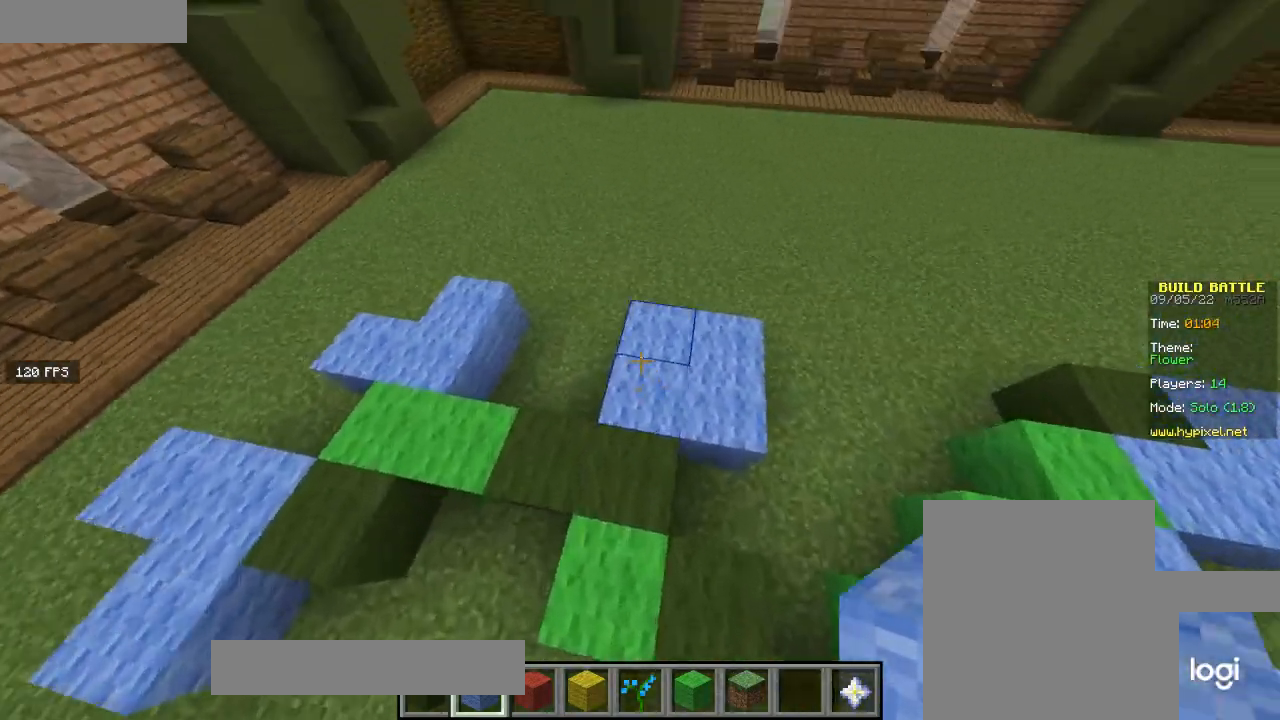
{"keys": [], "mouse": [], "events": [[200, "d", "down"], [367, "d", "up"]]}
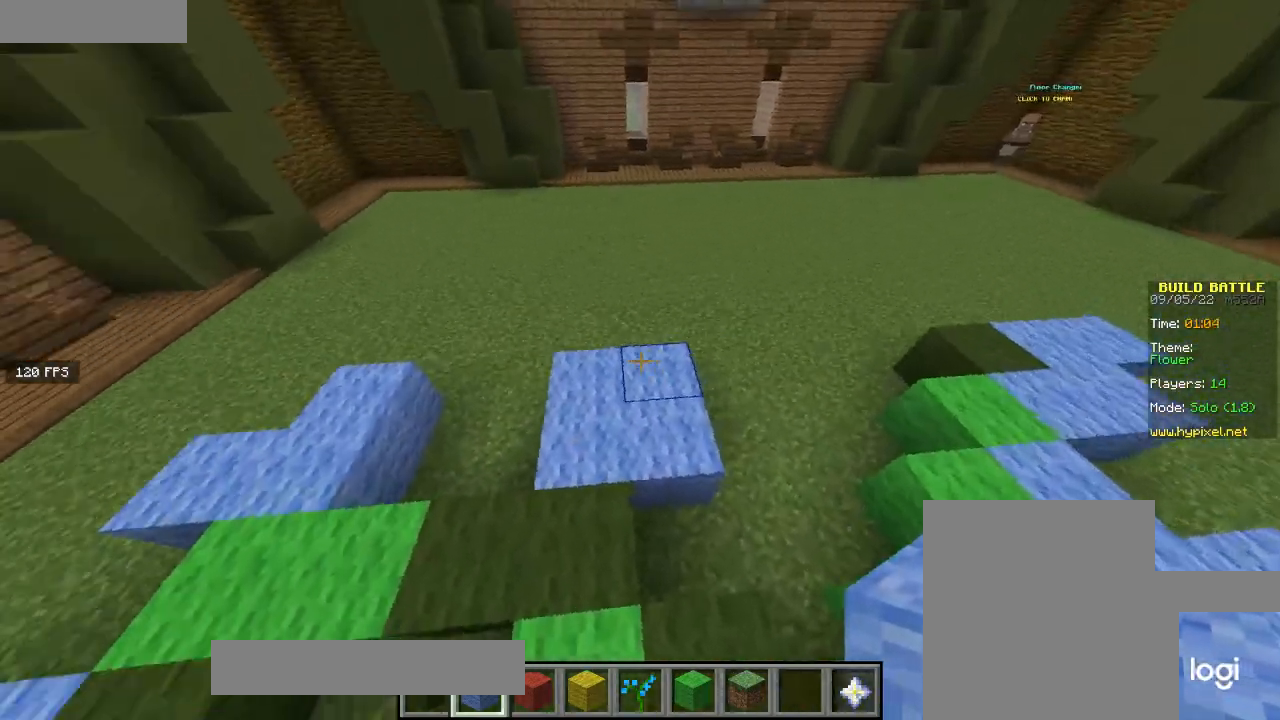
{"keys": [], "mouse": ["left"], "events": [[367, "d", "down"], [400, "mouse_left", "down"], [433, "d", "up"]]}
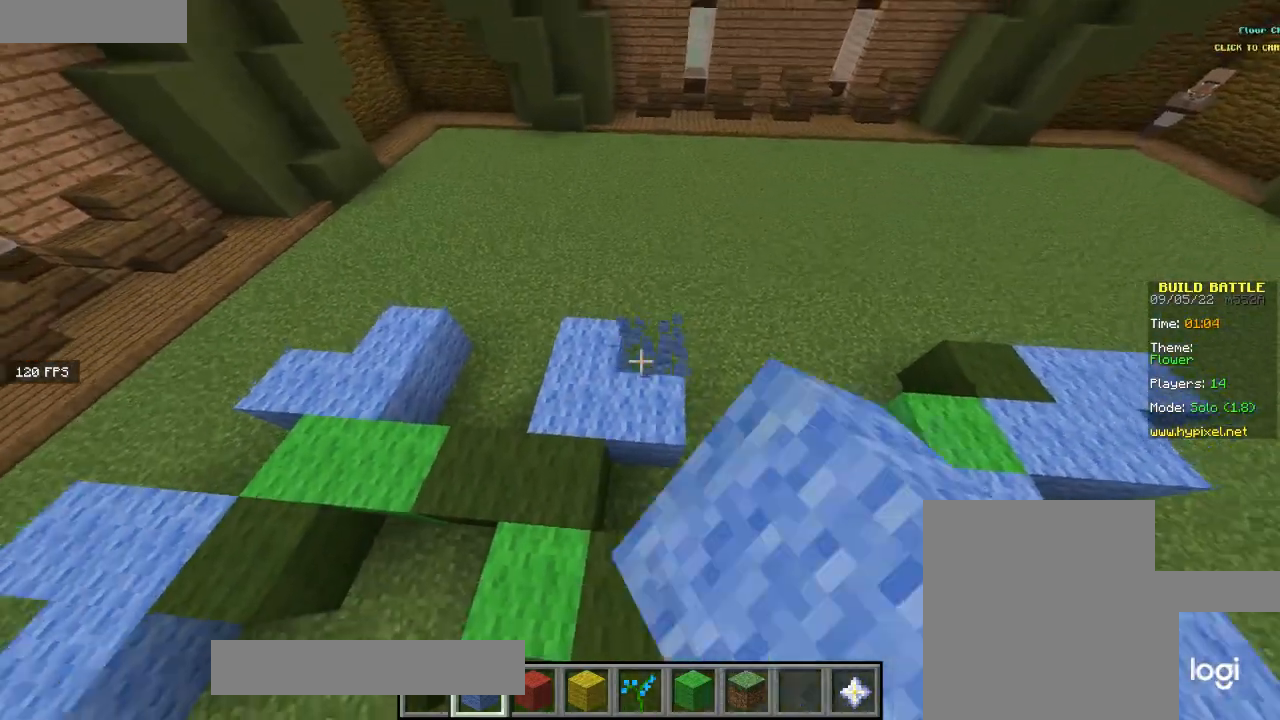
{"keys": ["d", "s"], "mouse": [], "events": [[67, "mouse_left", "up"], [134, "d", "down"], [200, "s", "down"]]}
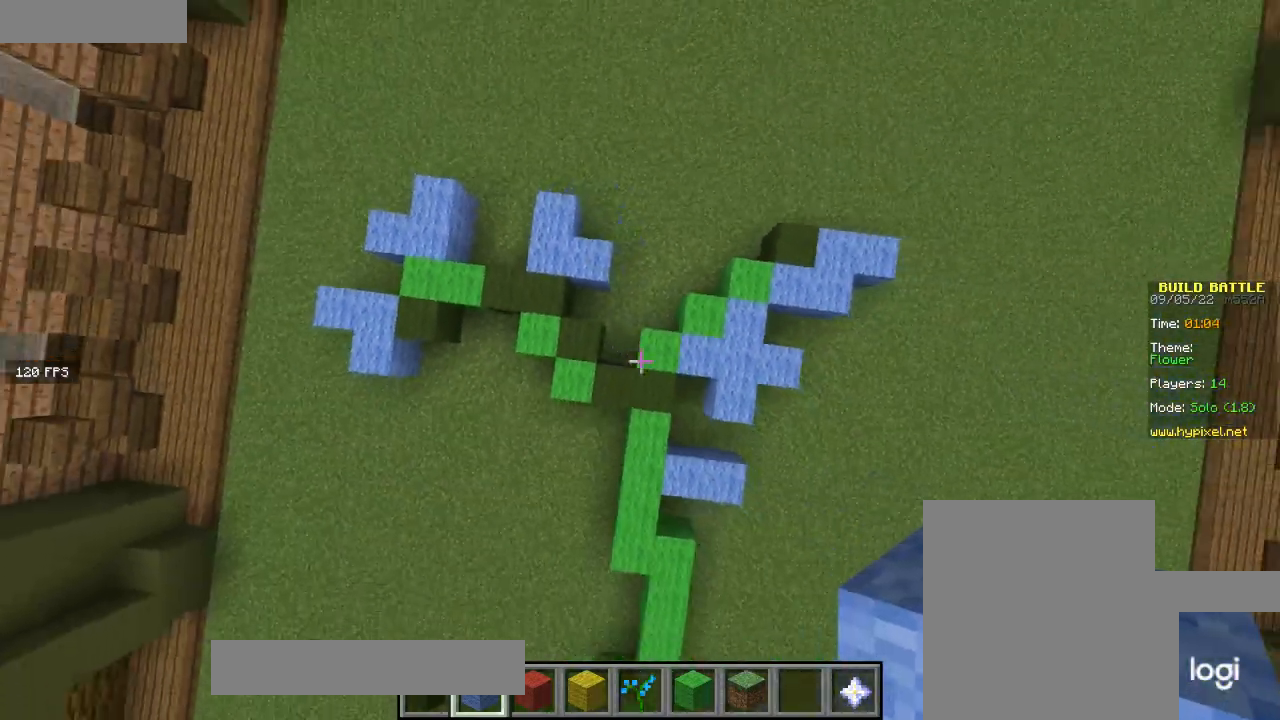
{"keys": [], "mouse": [], "events": [[33, "d", "up"], [267, "s", "up"]]}
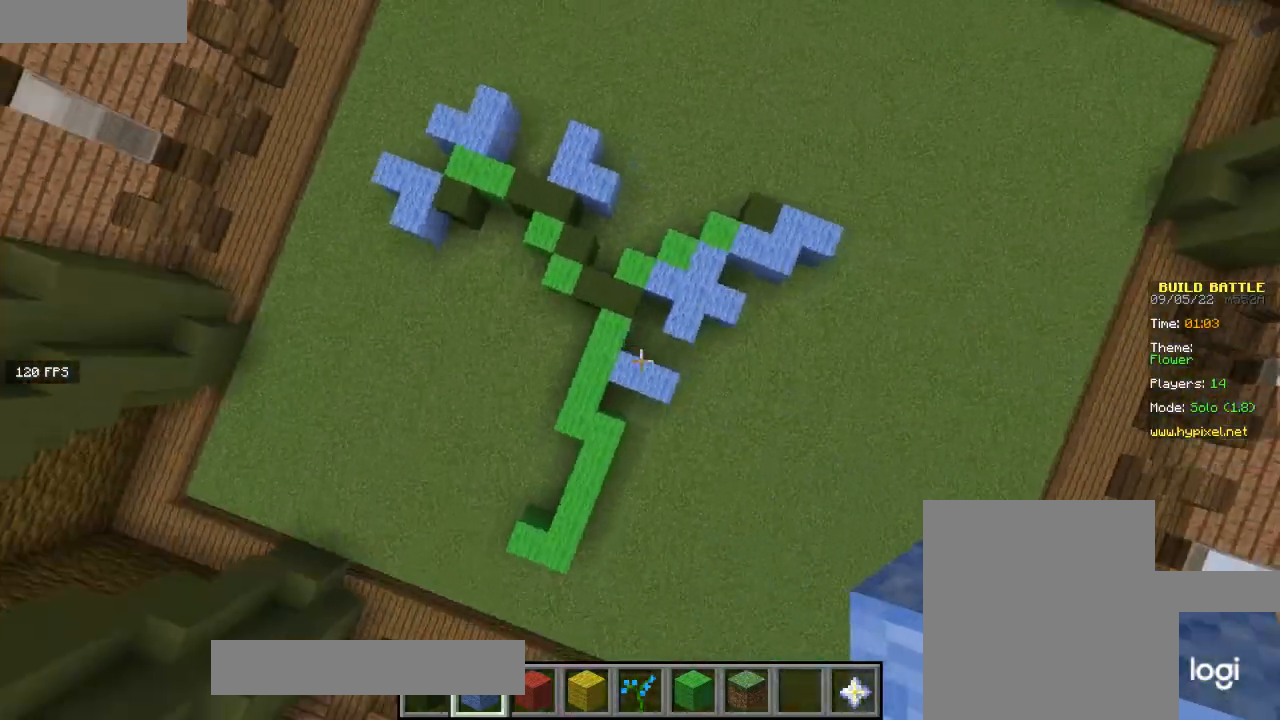
{"keys": [], "mouse": [], "events": []}
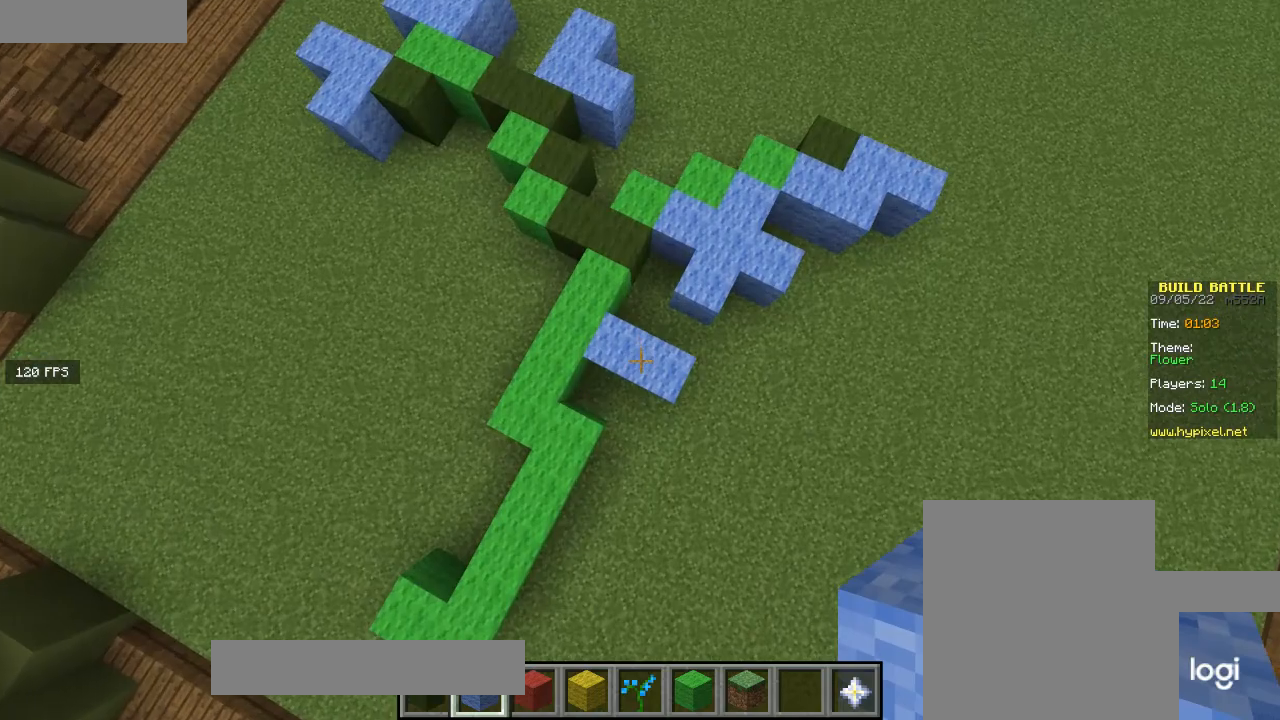
{"keys": [], "mouse": [], "events": []}
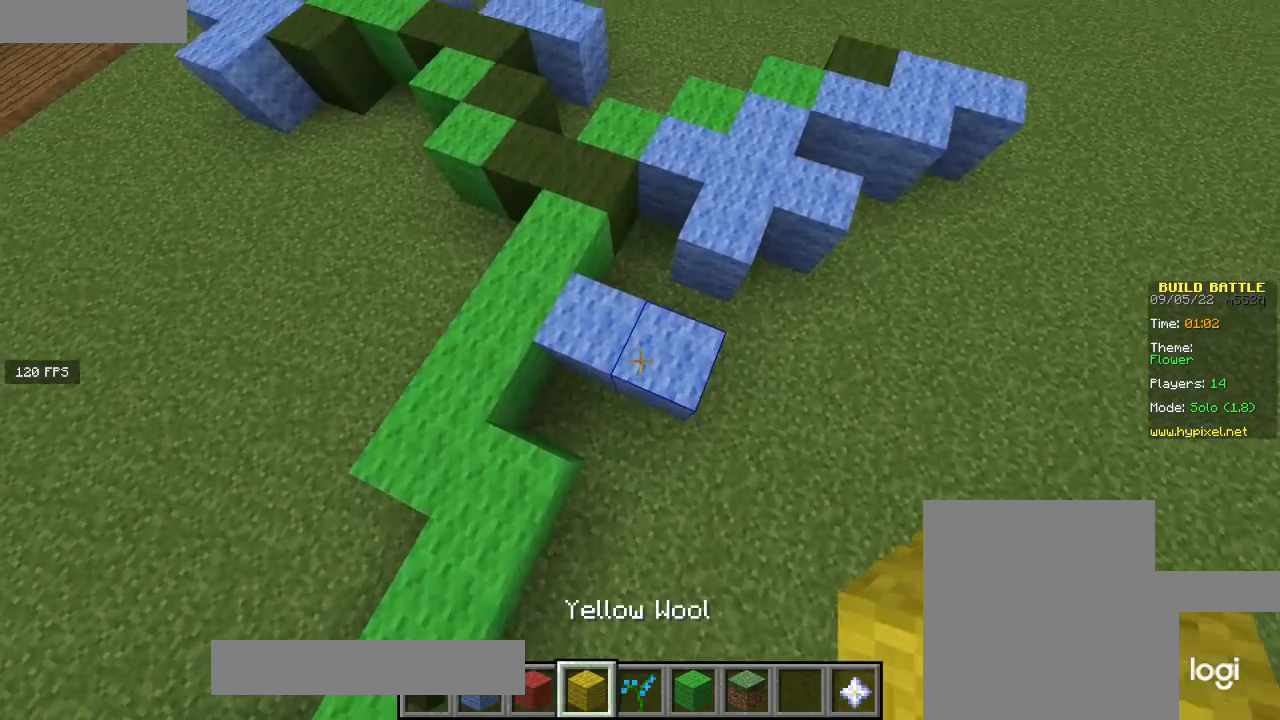
{"keys": ["a"], "mouse": [], "events": [[501, "a", "down"]]}
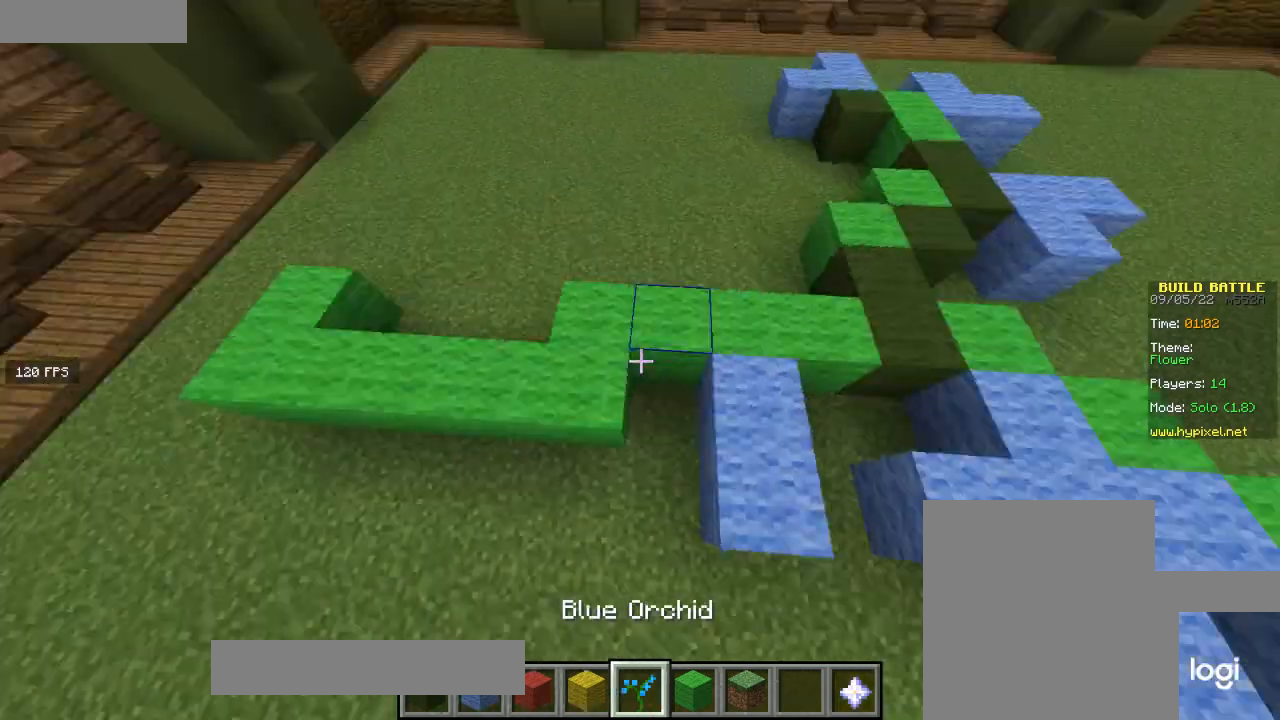
{"keys": [], "mouse": [], "events": [[333, "a", "up"]]}
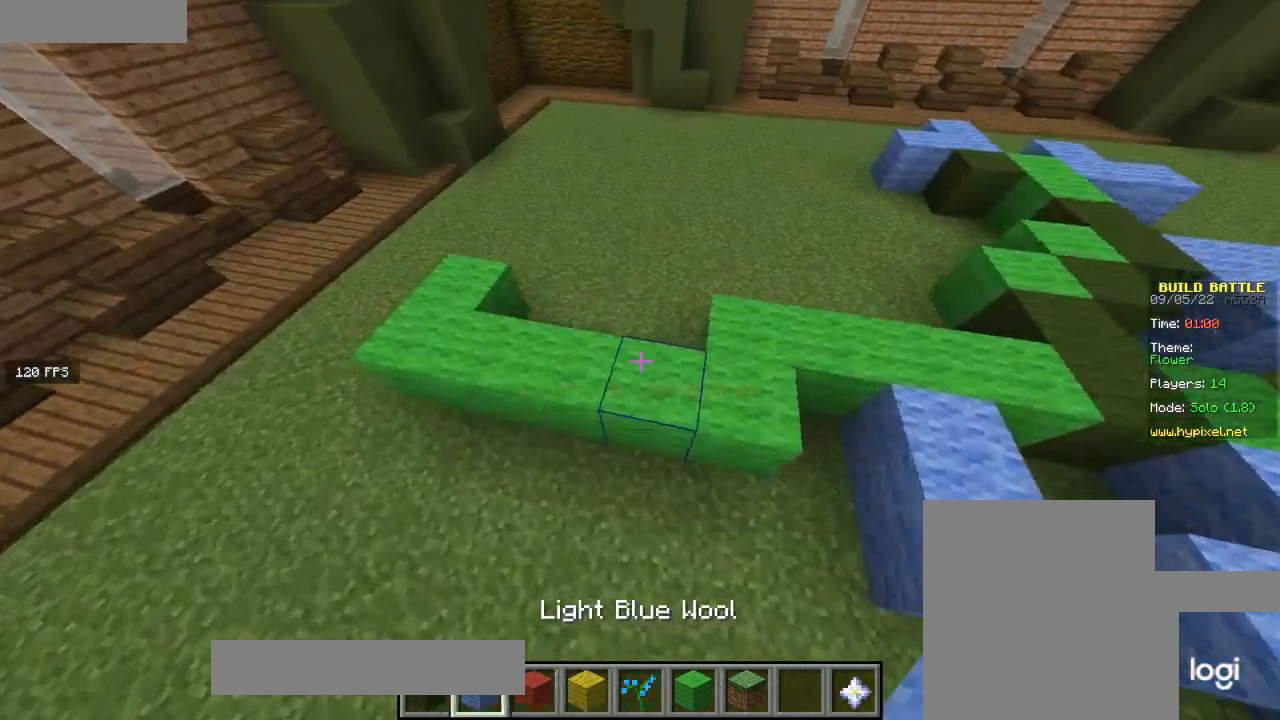
{"keys": [], "mouse": [], "events": []}
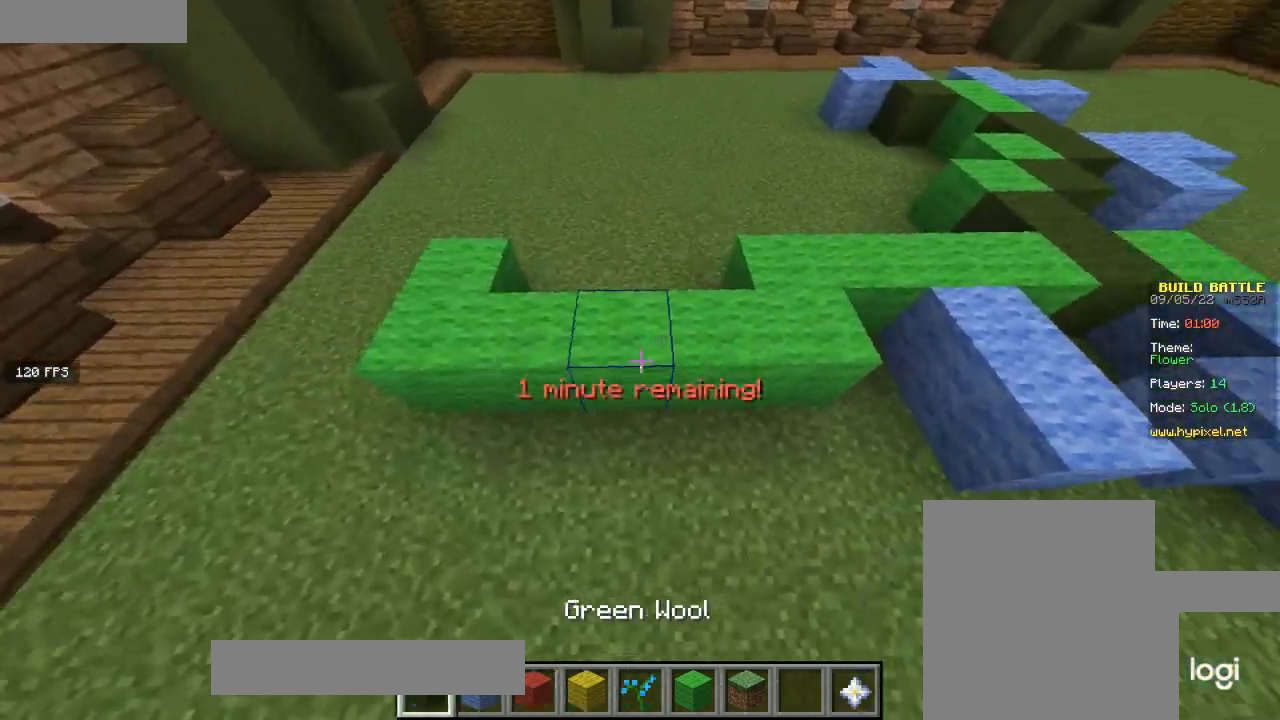
{"keys": [], "mouse": ["left"], "events": [[133, "mouse_left", "down"], [233, "mouse_left", "up"], [467, "mouse_left", "down"]]}
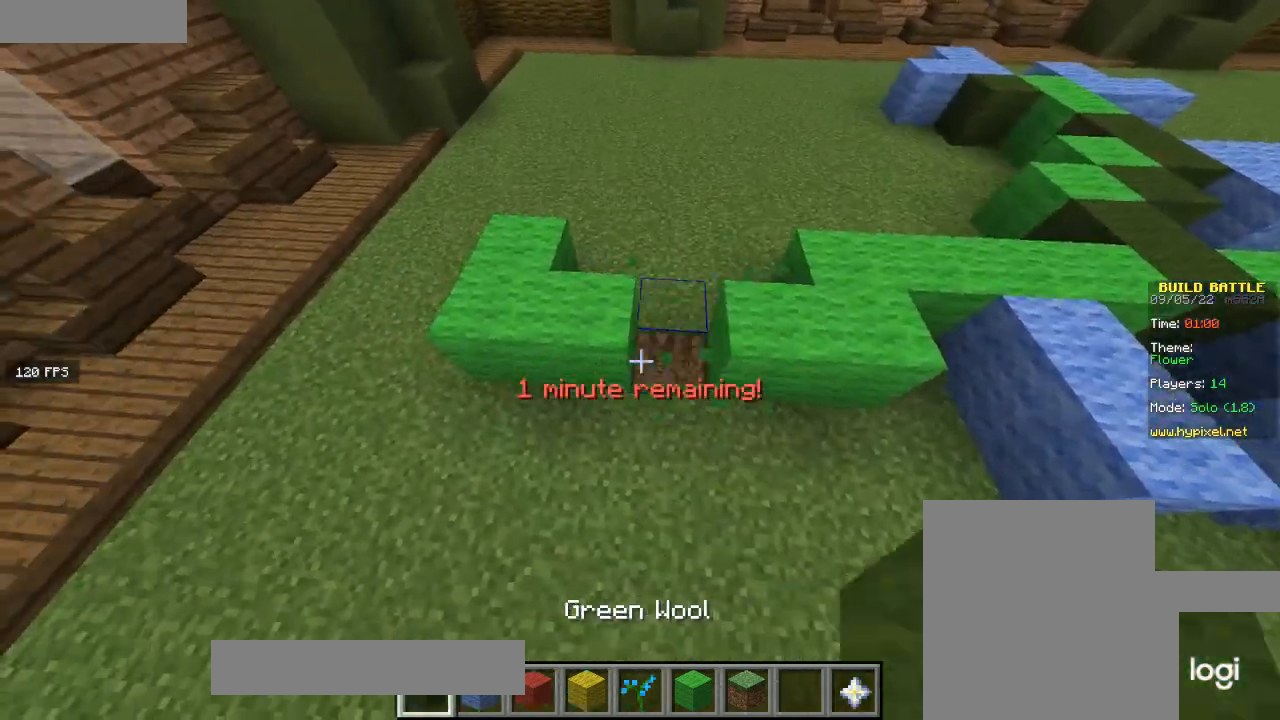
{"keys": [], "mouse": ["left"], "events": [[67, "mouse_left", "up"], [401, "mouse_left", "down"]]}
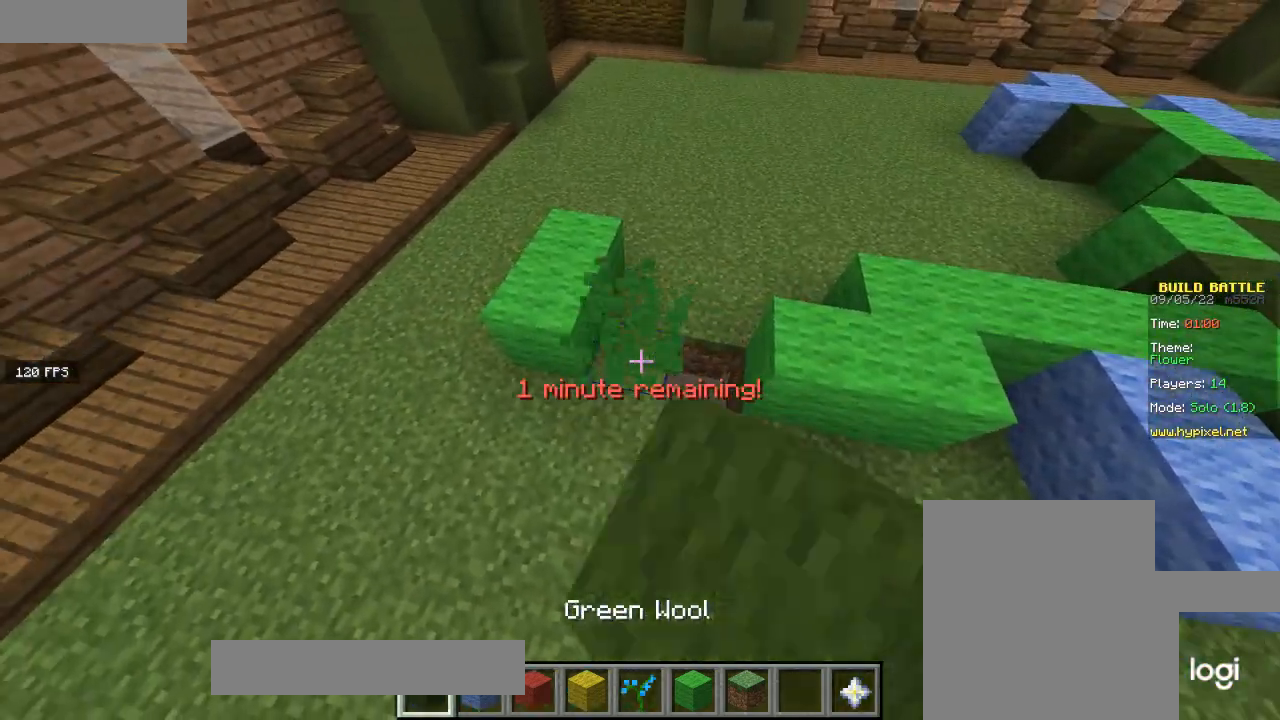
{"keys": [], "mouse": ["right"], "events": [[34, "mouse_left", "up"], [401, "a", "down"], [467, "a", "up"], [501, "mouse_right", "down"]]}
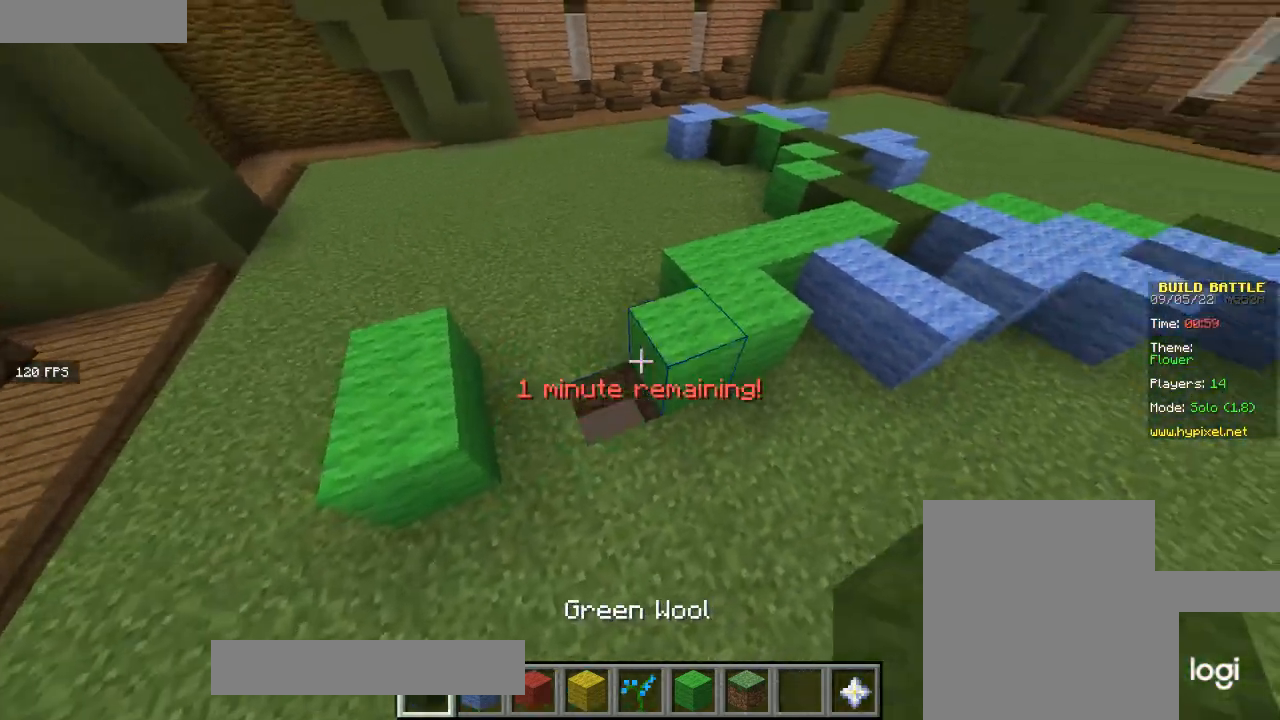
{"keys": [], "mouse": [], "events": [[133, "mouse_right", "up"], [300, "mouse_right", "down"], [467, "mouse_right", "up"]]}
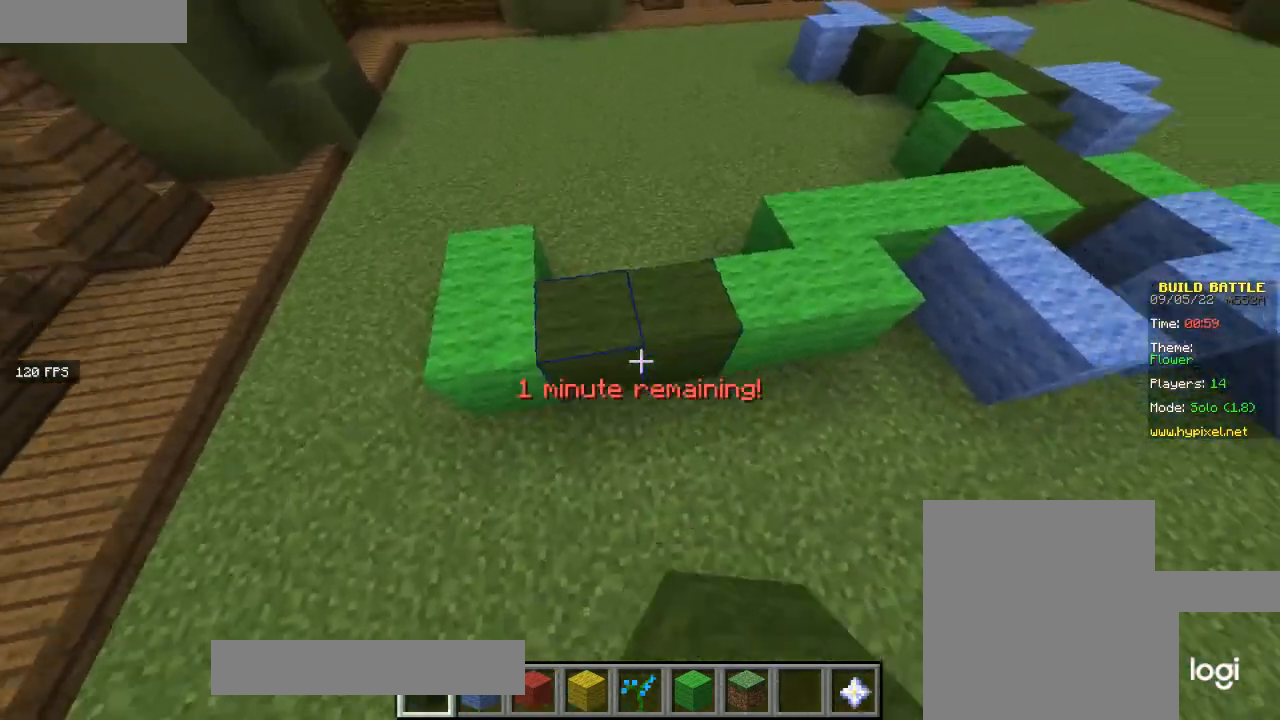
{"keys": [], "mouse": [], "events": [[301, "mouse_right", "down"], [301, "w", "down"], [334, "w", "up"], [467, "mouse_right", "up"]]}
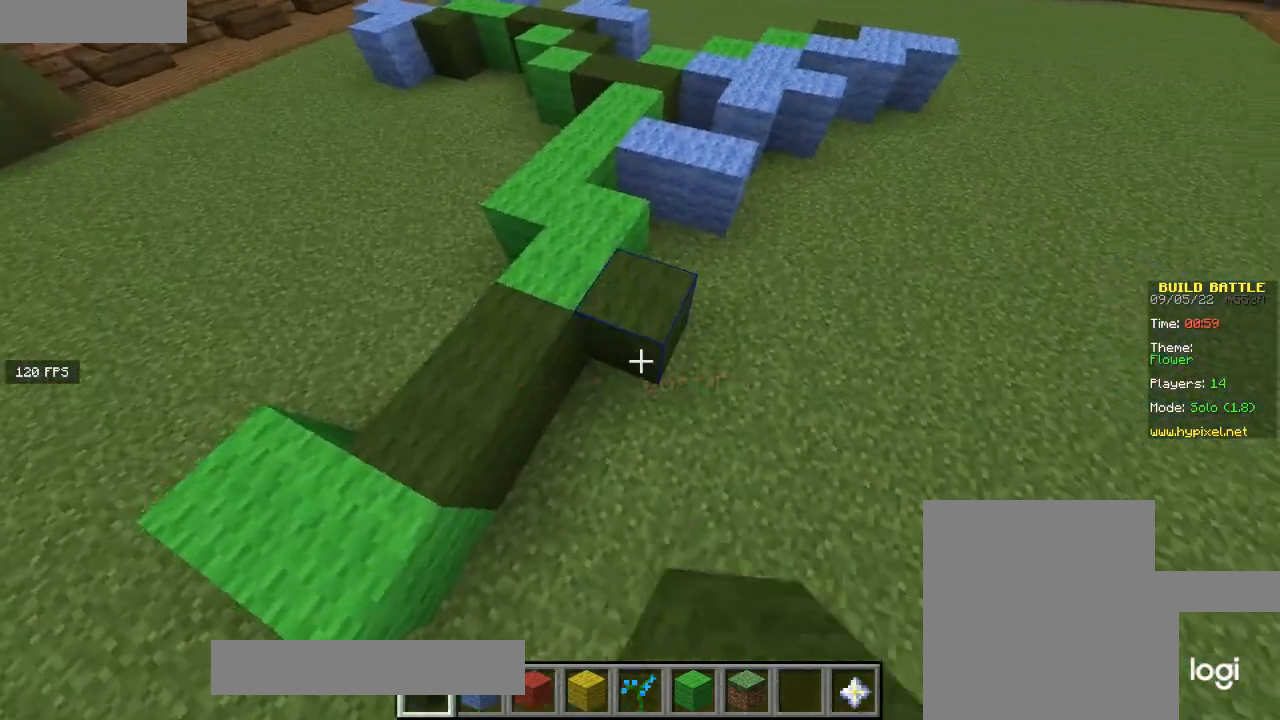
{"keys": ["w"], "mouse": [], "events": [[133, "w", "down"]]}
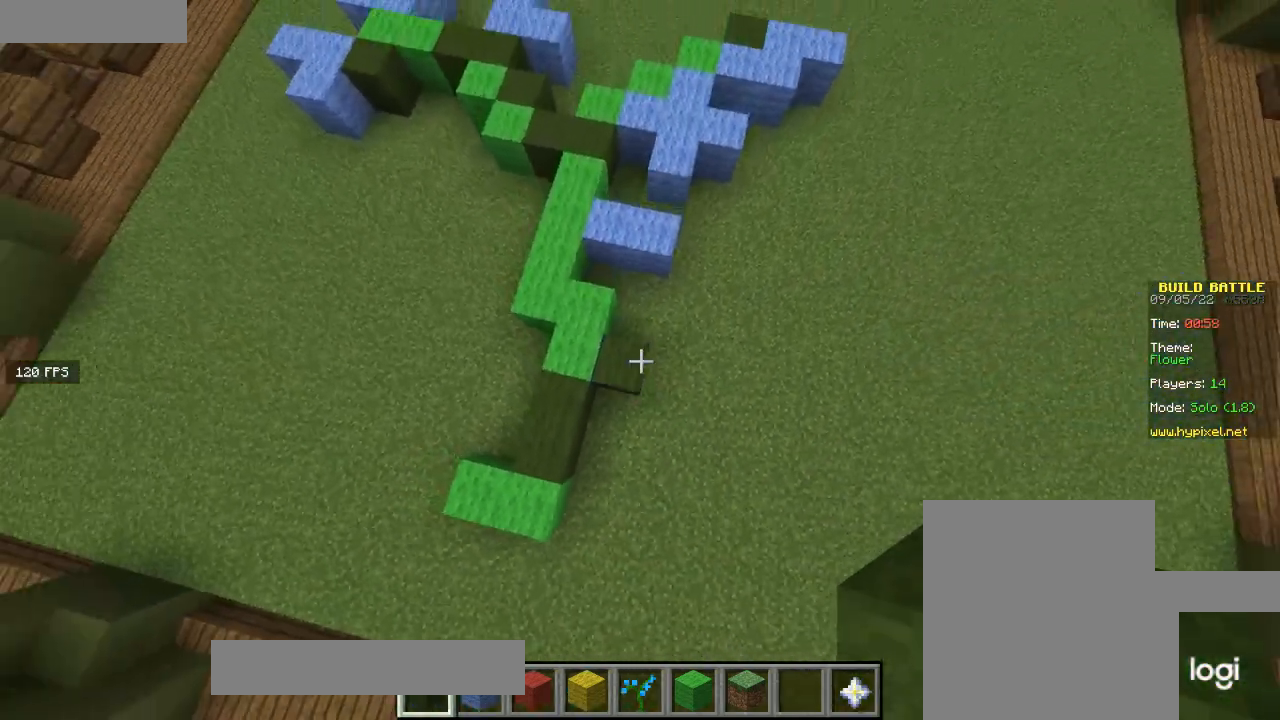
{"keys": [], "mouse": [], "events": [[434, "w", "up"]]}
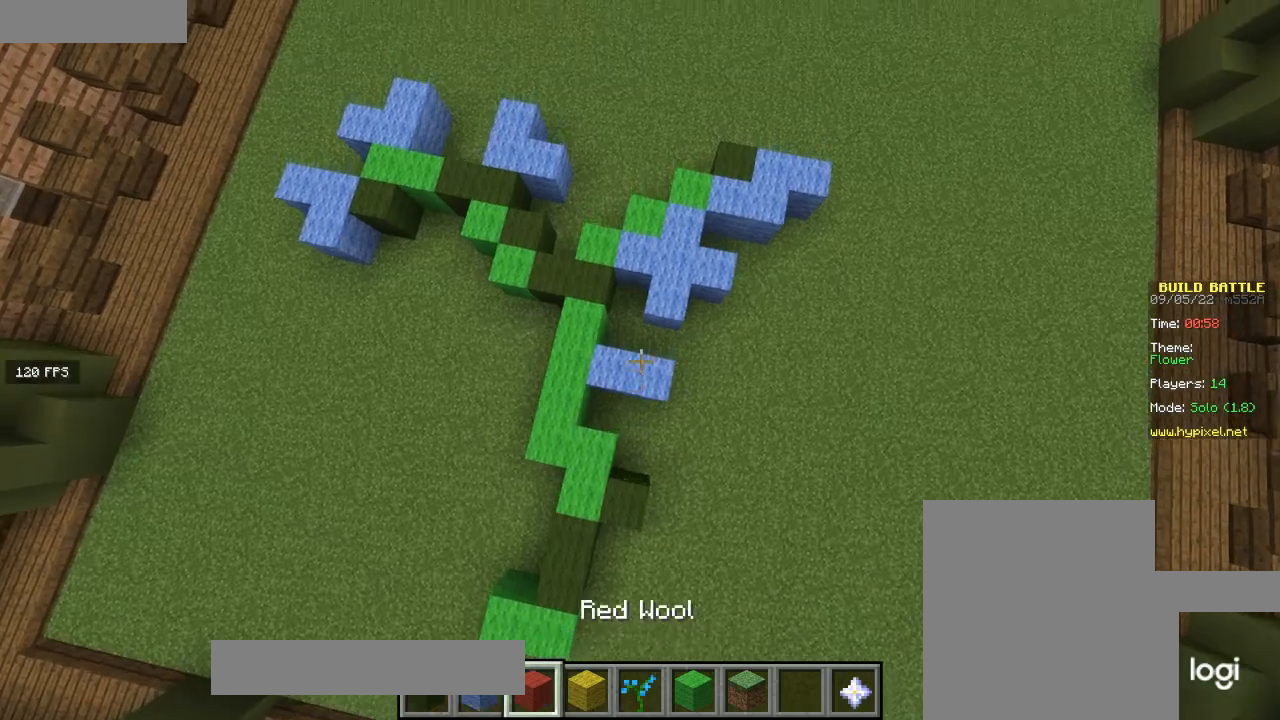
{"keys": ["s"], "mouse": [], "events": [[500, "s", "down"]]}
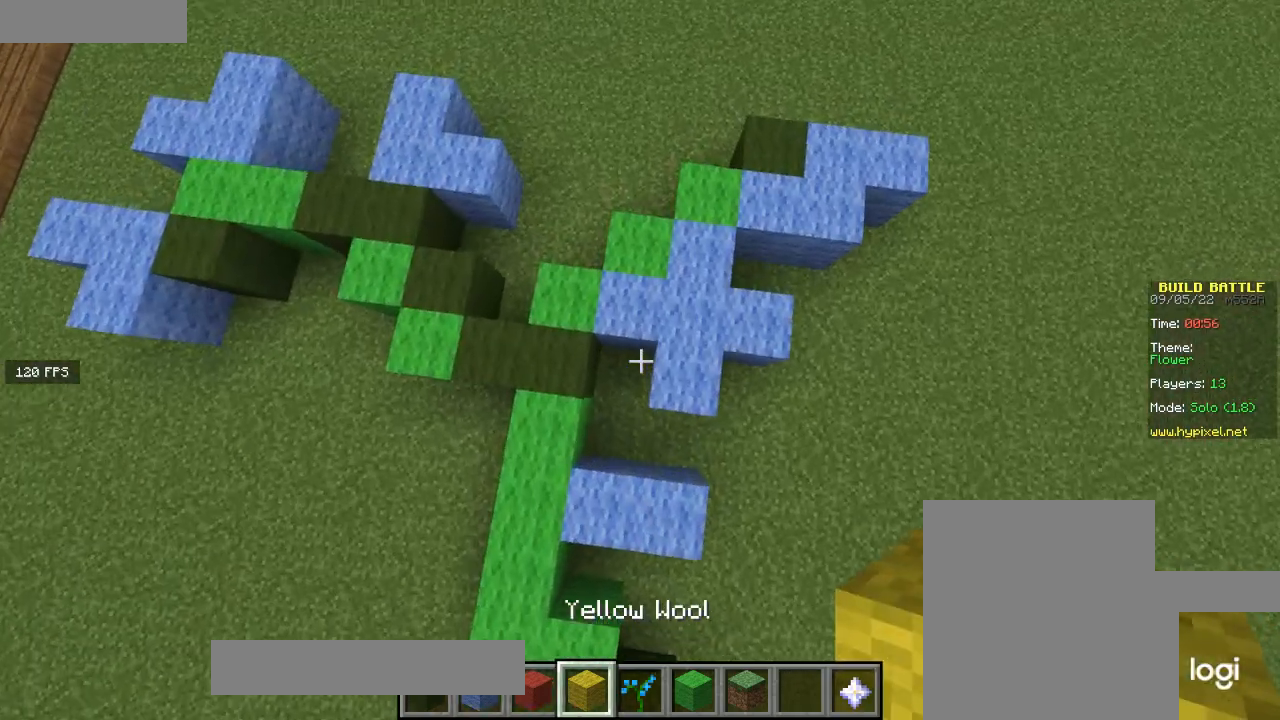
{"keys": ["s"], "mouse": [], "events": []}
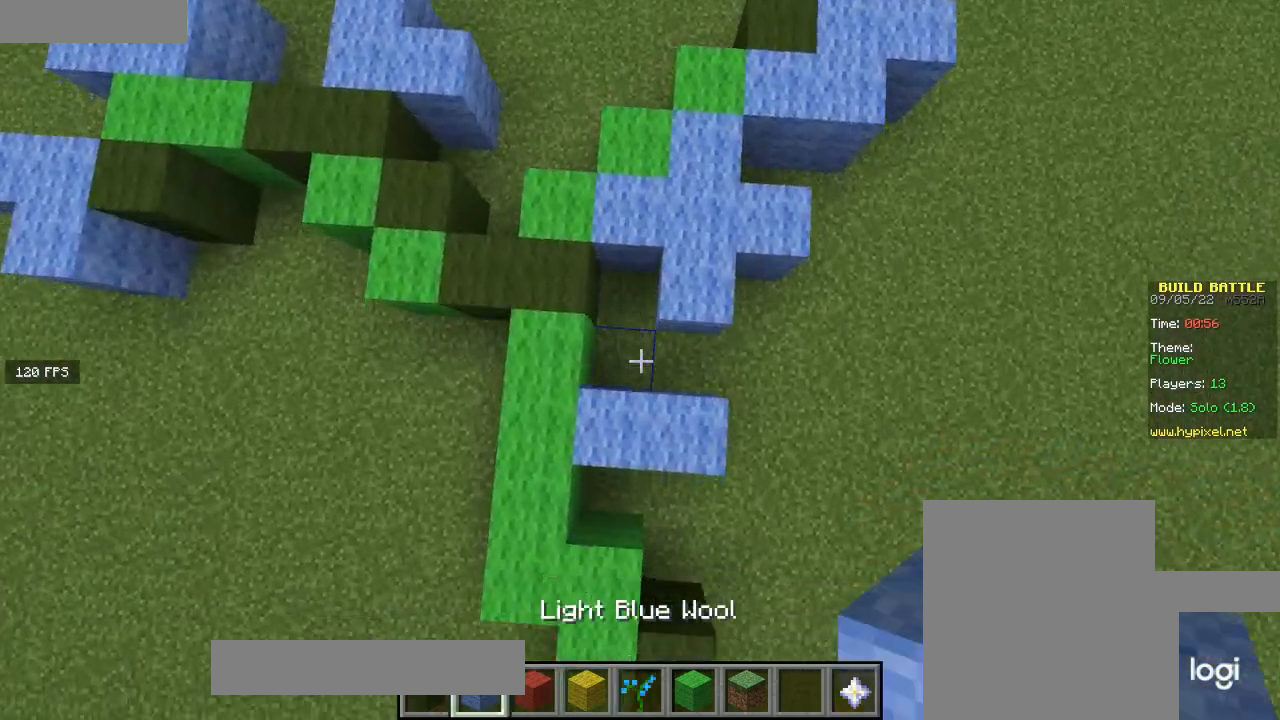
{"keys": [], "mouse": [], "events": [[33, "s", "up"], [200, "d", "down"], [434, "d", "up"]]}
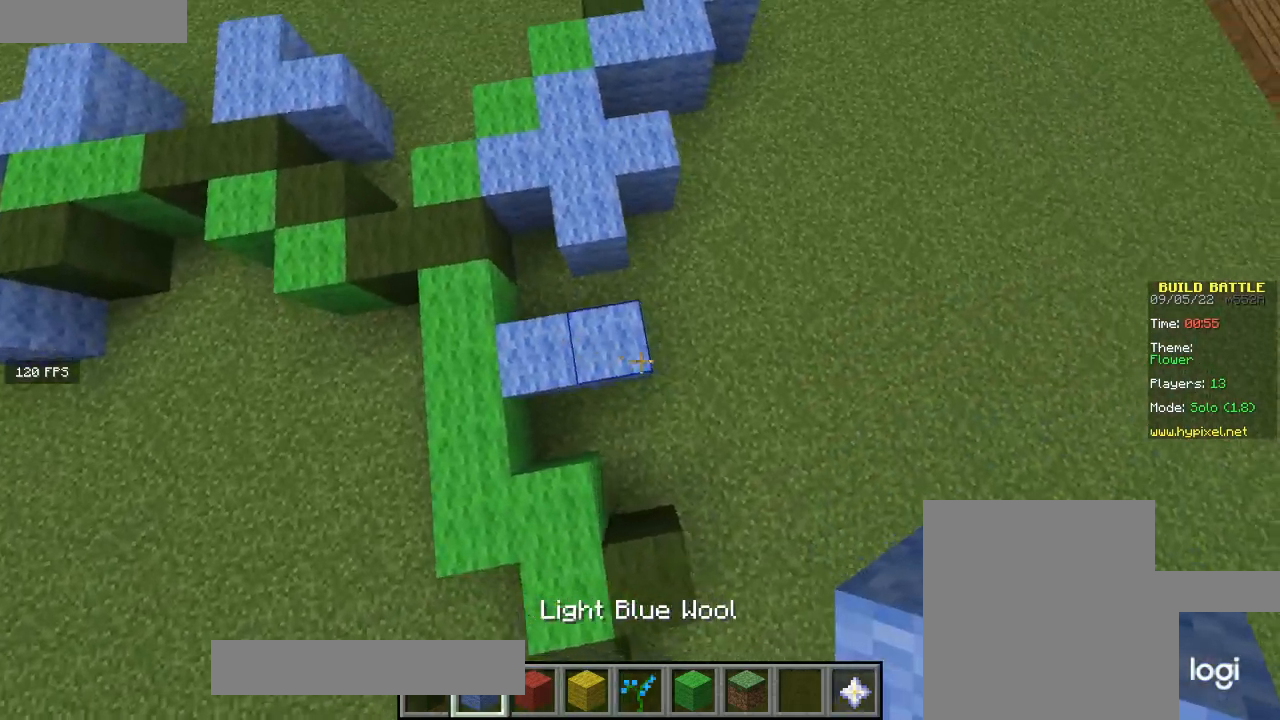
{"keys": [], "mouse": [], "events": [[134, "a", "down"], [234, "a", "up"], [234, "mouse_right", "down"], [367, "mouse_right", "up"]]}
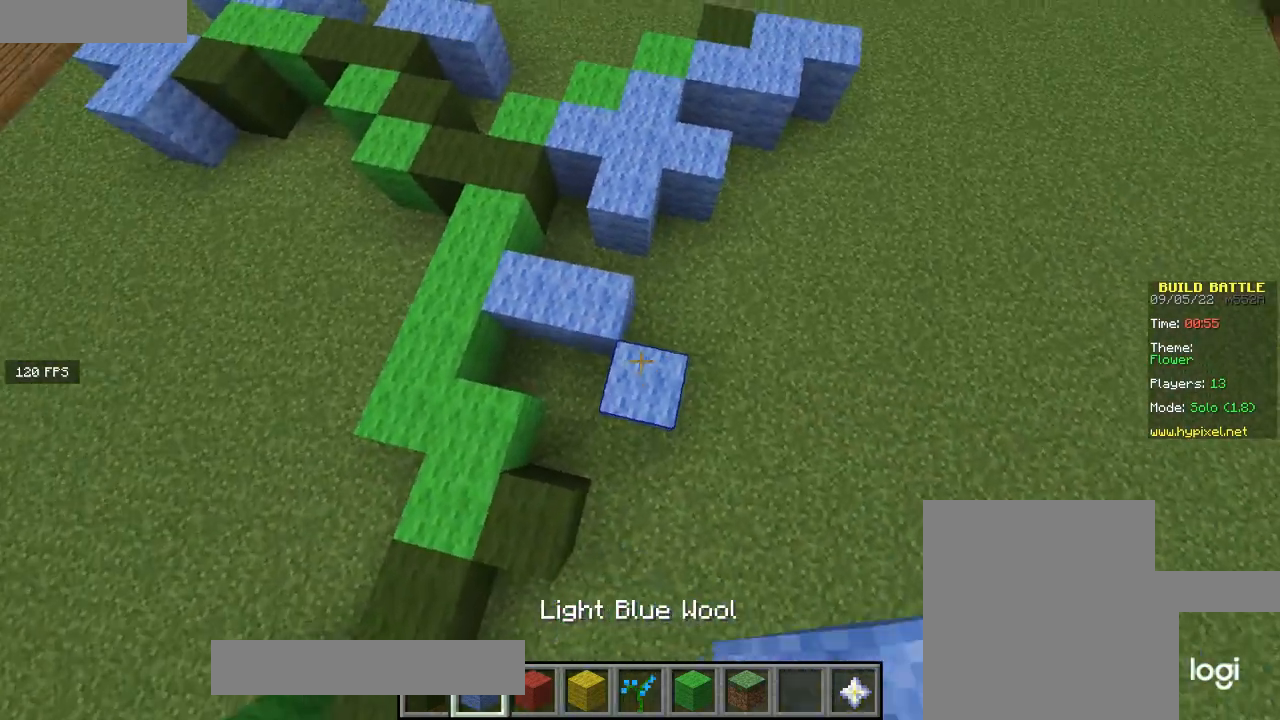
{"keys": [], "mouse": [], "events": [[167, "mouse_left", "down"], [267, "w", "down"], [300, "mouse_left", "up"], [434, "w", "up"]]}
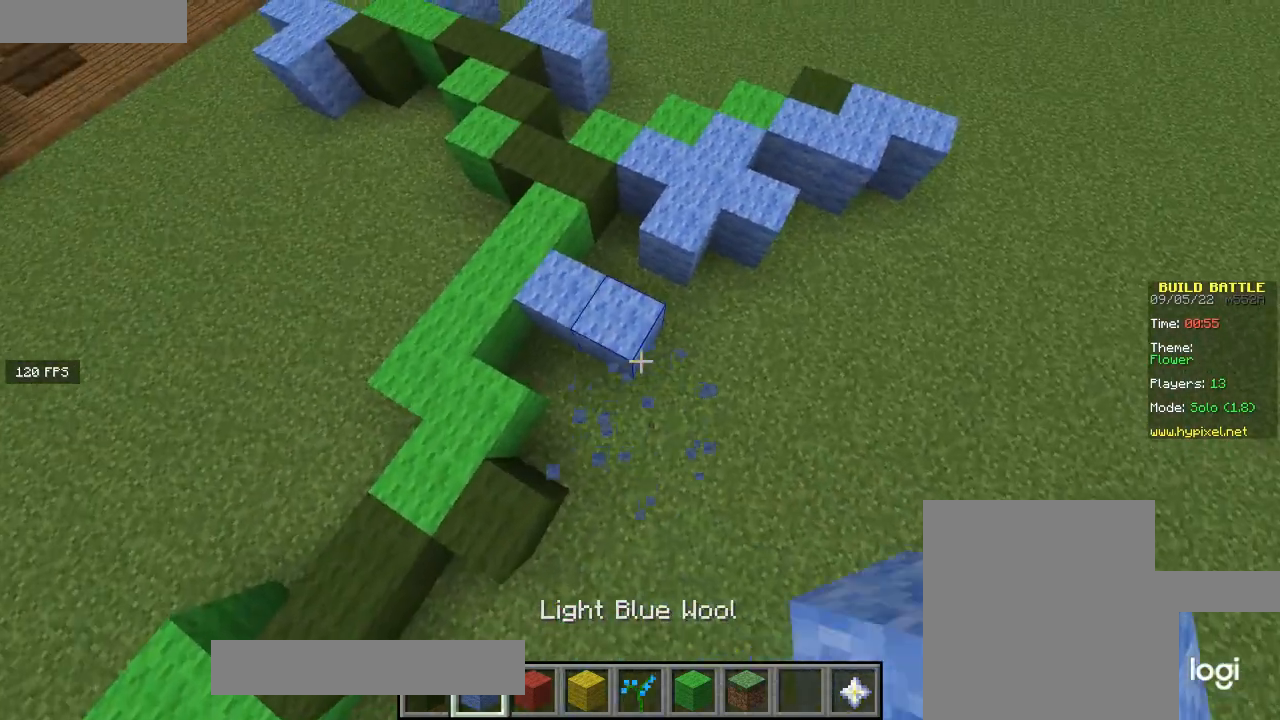
{"keys": [], "mouse": [], "events": [[34, "mouse_right", "down"], [201, "mouse_right", "up"], [367, "mouse_left", "down"], [501, "mouse_left", "up"]]}